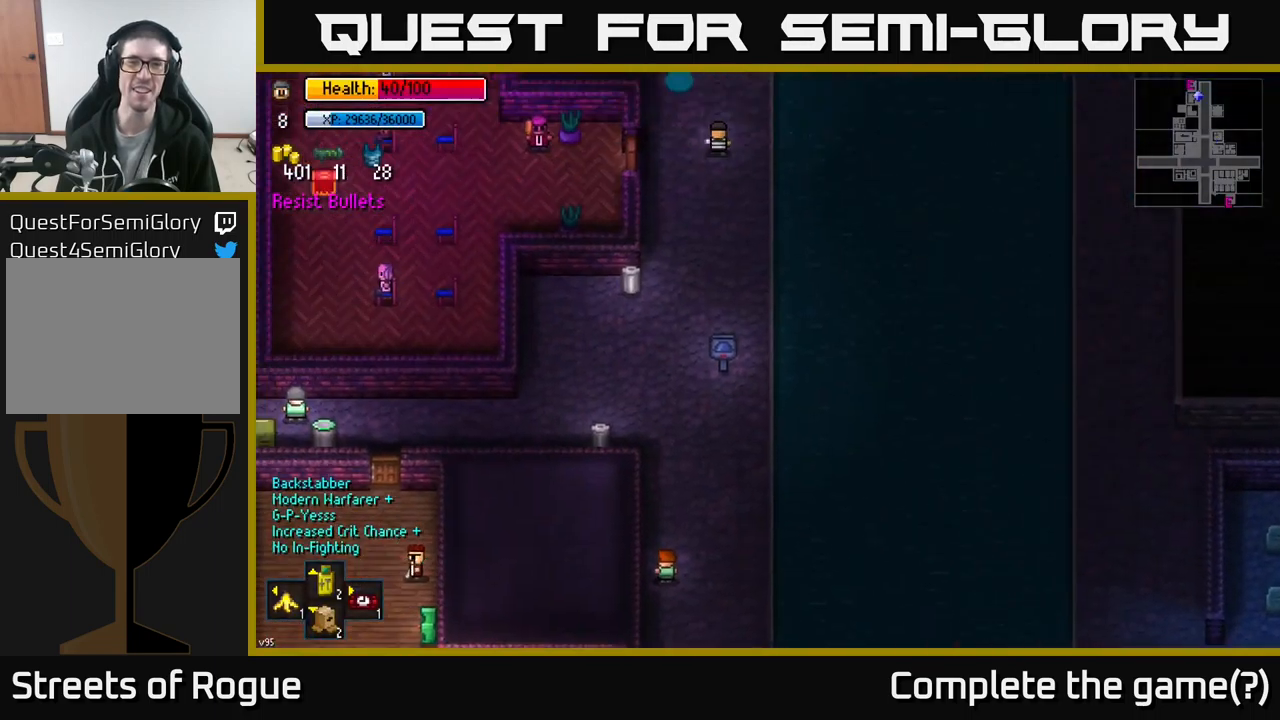
Gameplay with a controller (Xbox layout); each line is a JSON object with the inputs held at the frame after it. "events" lists button and stick changes between this image and that frame as [ms after this image, input, new state], when the widget could be followed in between.
{"buttons": [], "left_stick": "center", "right_stick": "center", "events": []}
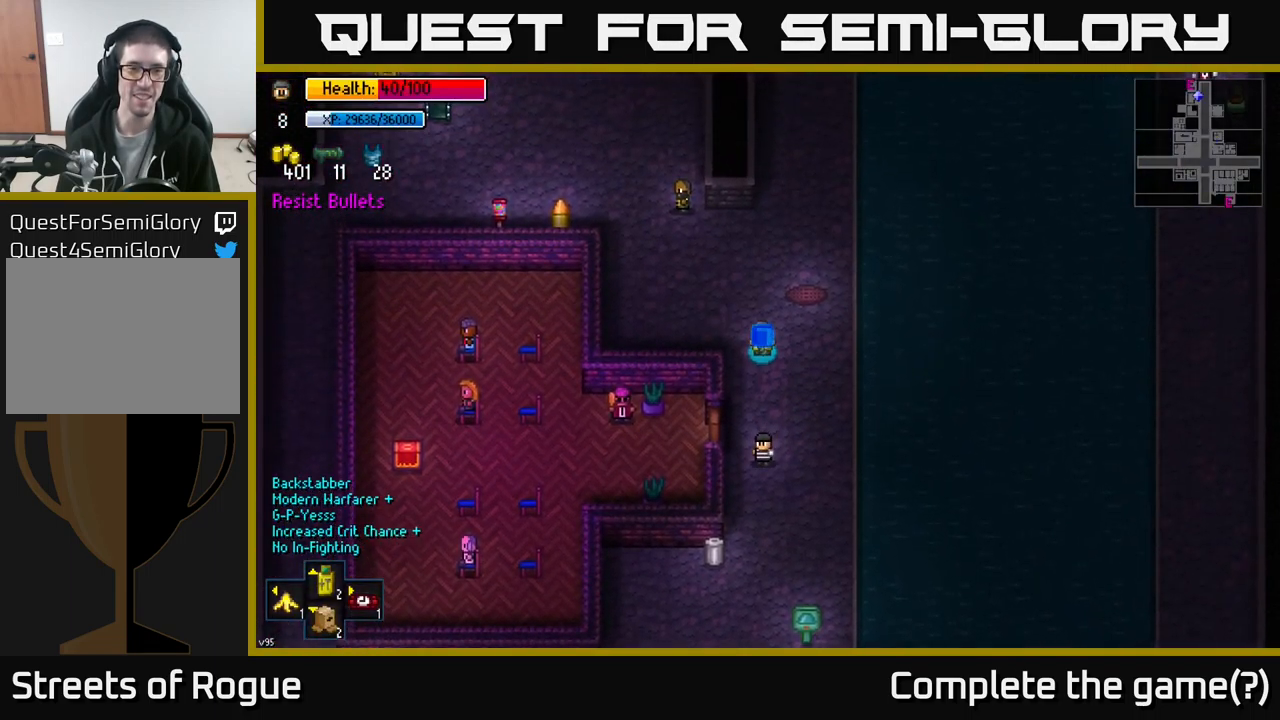
{"buttons": [], "left_stick": "down", "right_stick": "center", "events": [[300, "left_stick", "down"]]}
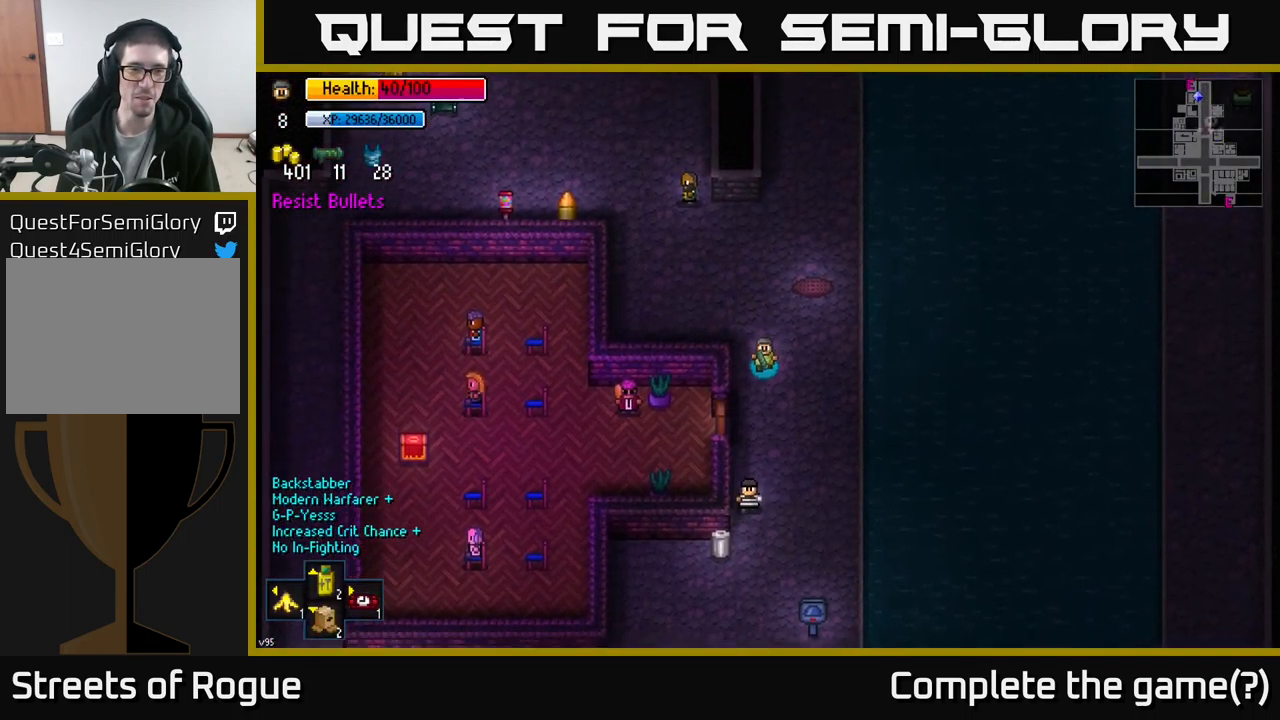
{"buttons": [], "left_stick": "down-left", "right_stick": "center", "events": [[434, "left_stick", "down-left"]]}
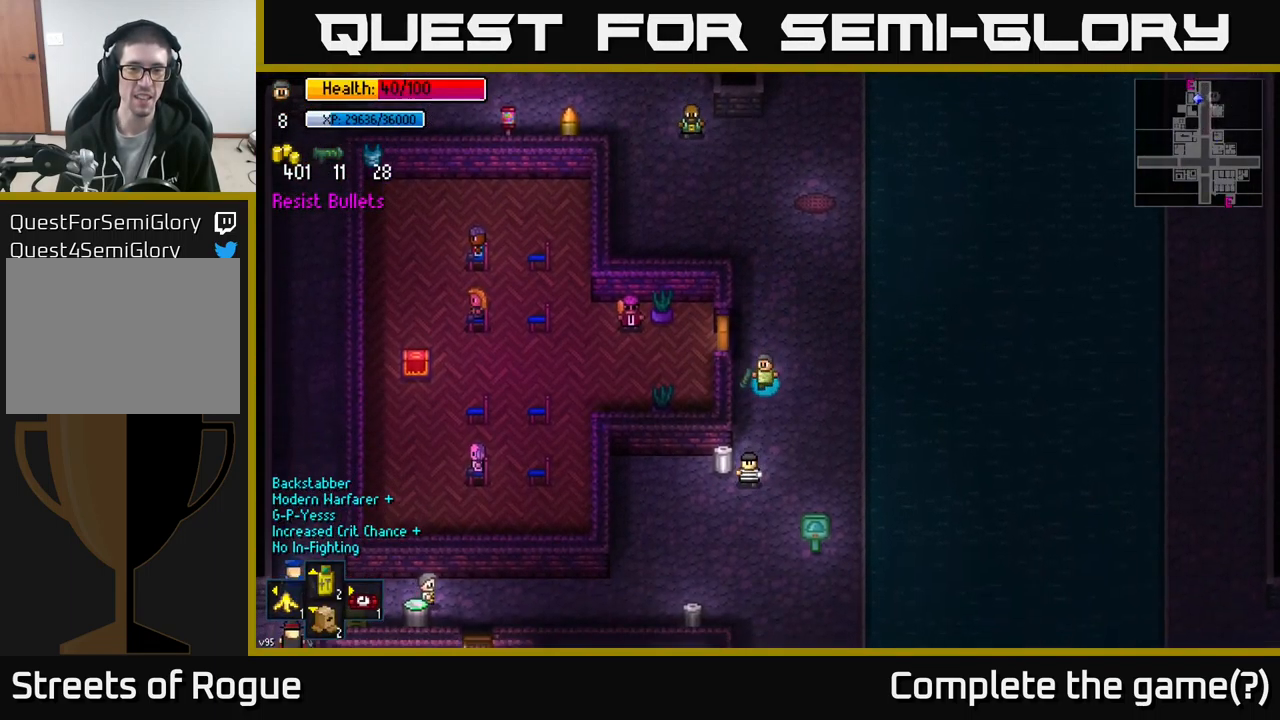
{"buttons": ["A"], "left_stick": "center", "right_stick": "center", "events": [[334, "left_stick", "center"], [450, "A", "down"]]}
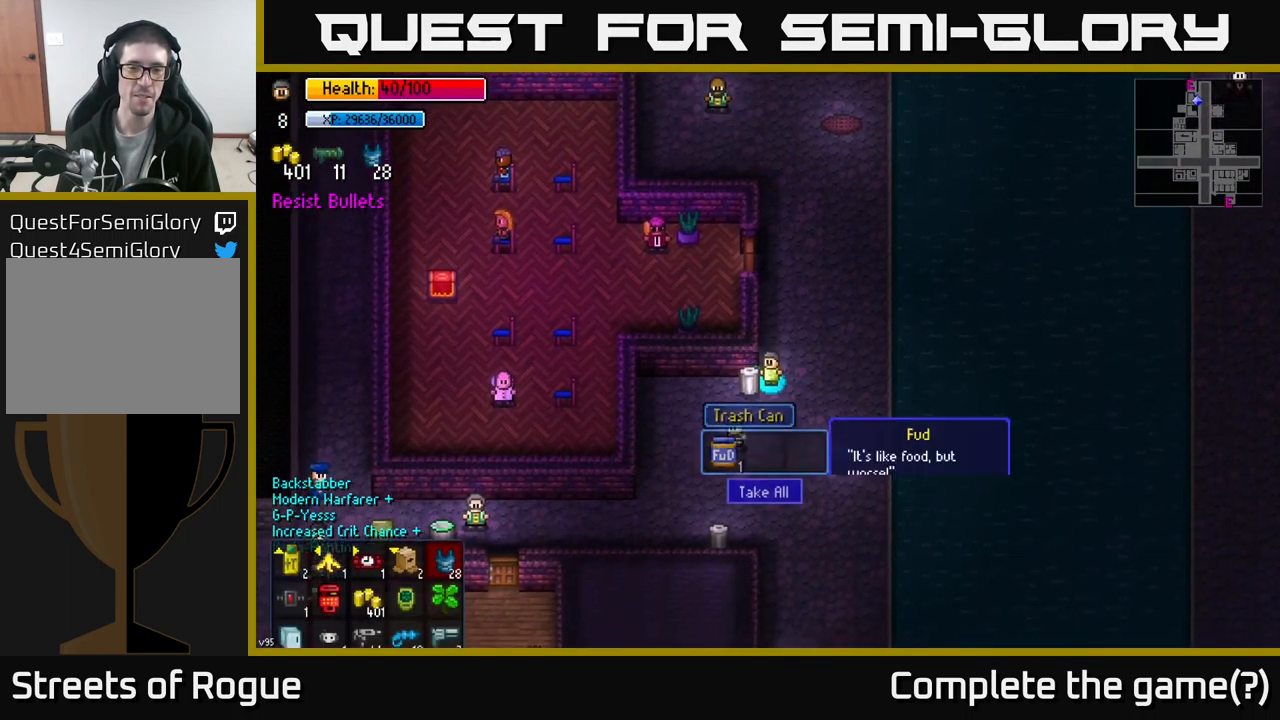
{"buttons": [], "left_stick": "down", "right_stick": "center", "events": [[67, "A", "up"], [367, "A", "down"], [467, "A", "up"], [484, "left_stick", "down"]]}
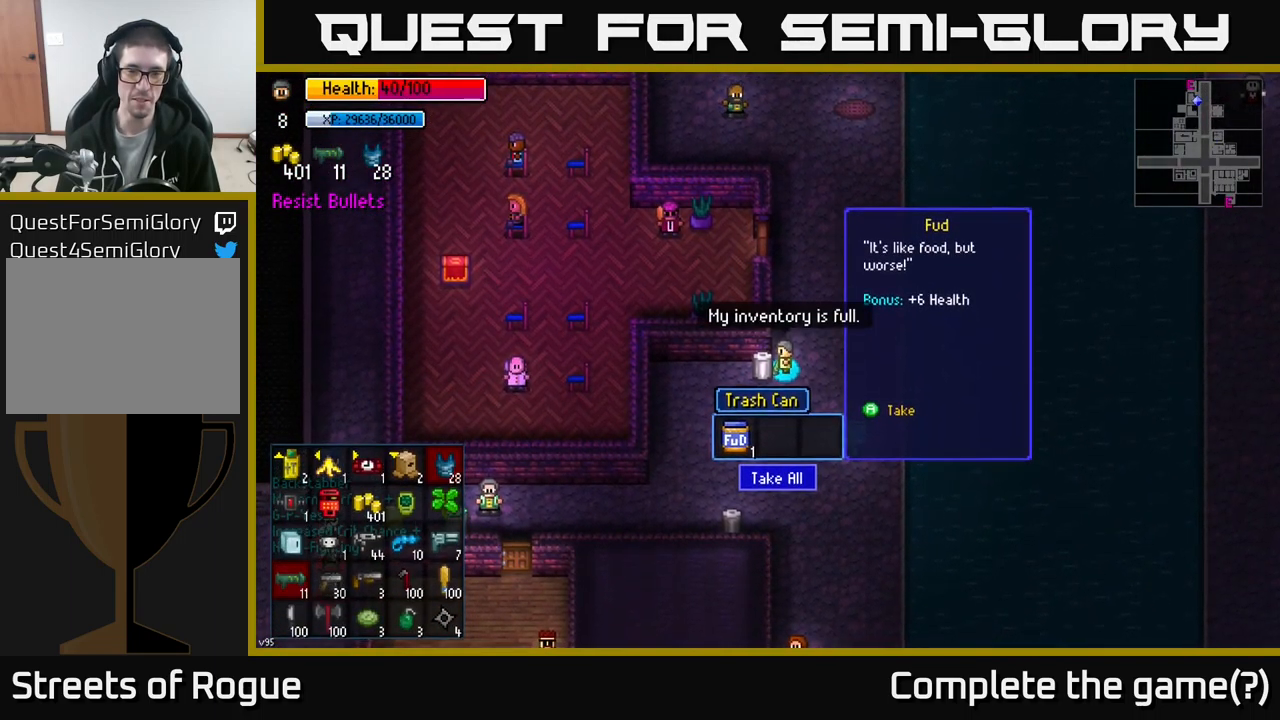
{"buttons": [], "left_stick": "center", "right_stick": "center", "events": [[234, "left_stick", "center"]]}
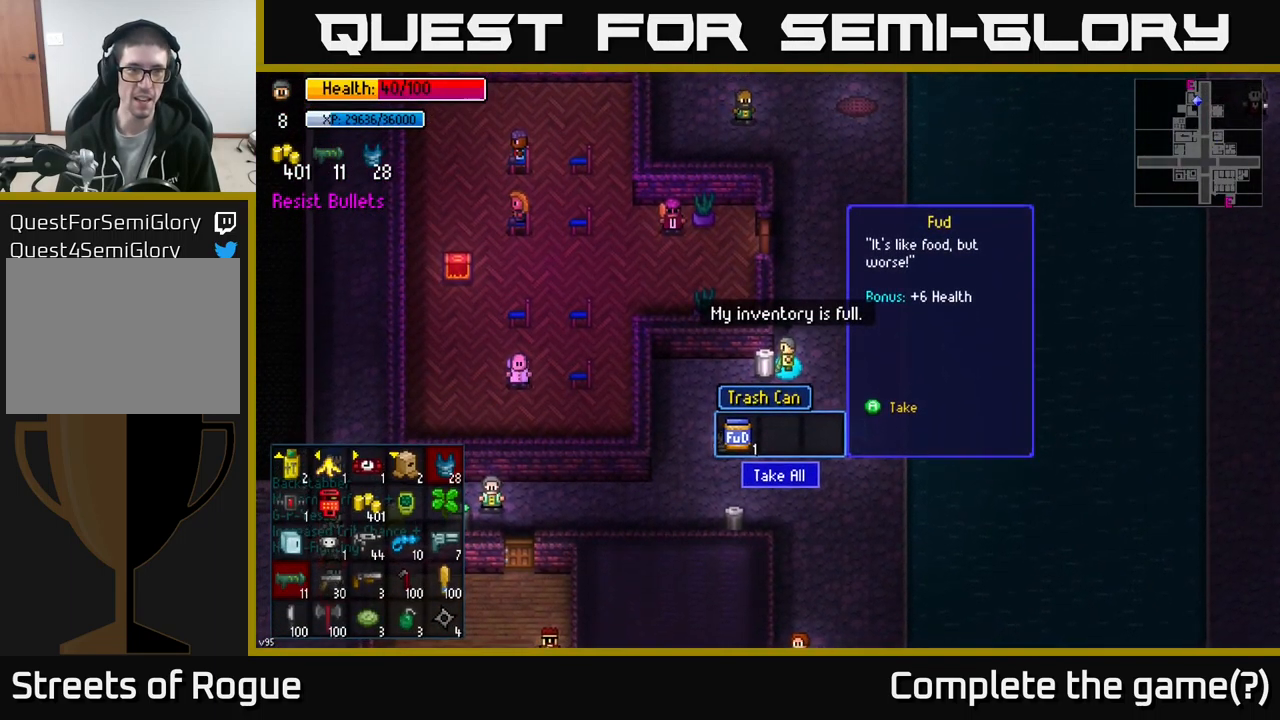
{"buttons": [], "left_stick": "center", "right_stick": "center", "events": []}
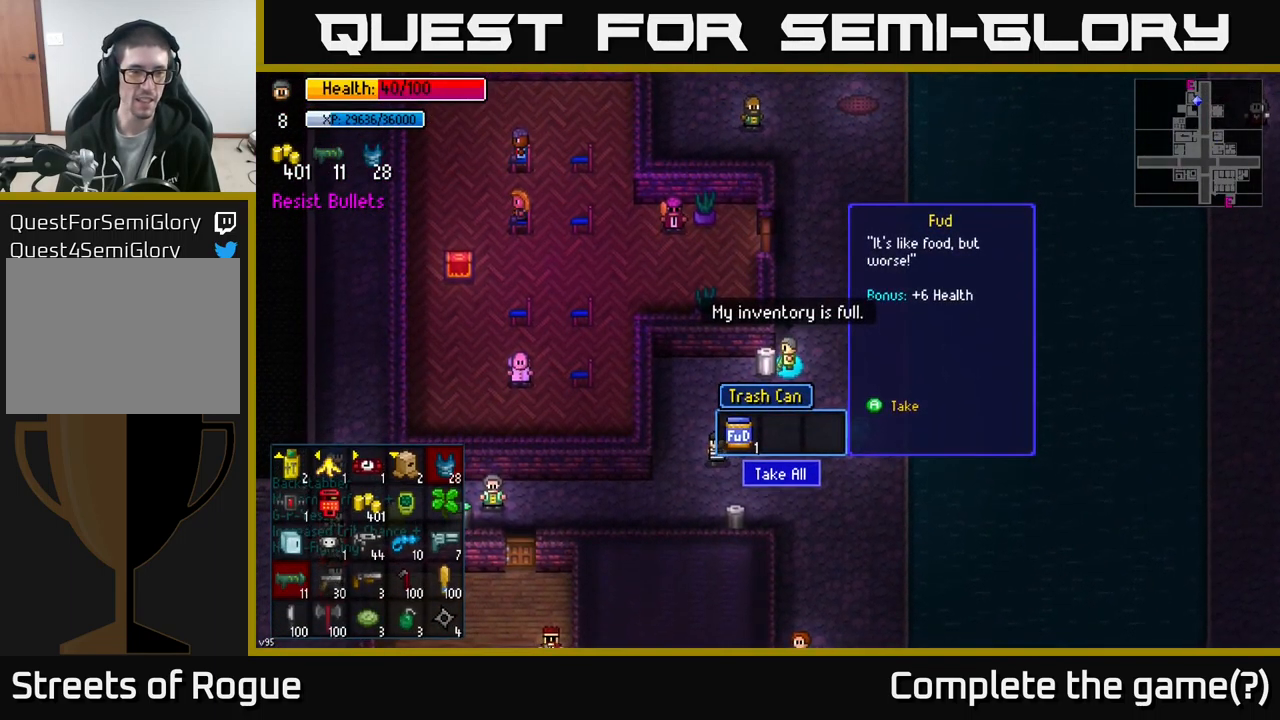
{"buttons": [], "left_stick": "down", "right_stick": "center", "events": [[150, "left_stick", "down"], [317, "left_stick", "center"], [434, "left_stick", "down"]]}
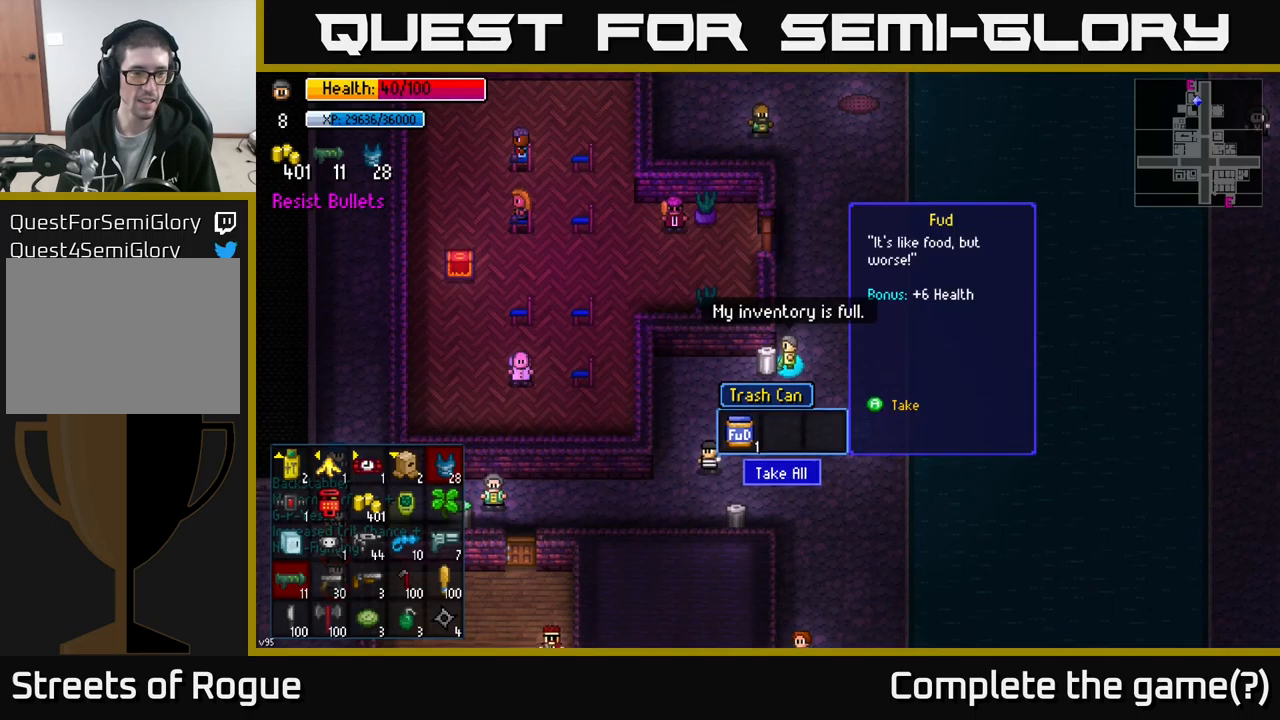
{"buttons": [], "left_stick": "center", "right_stick": "center", "events": [[116, "left_stick", "center"], [233, "left_stick", "left"], [383, "left_stick", "center"]]}
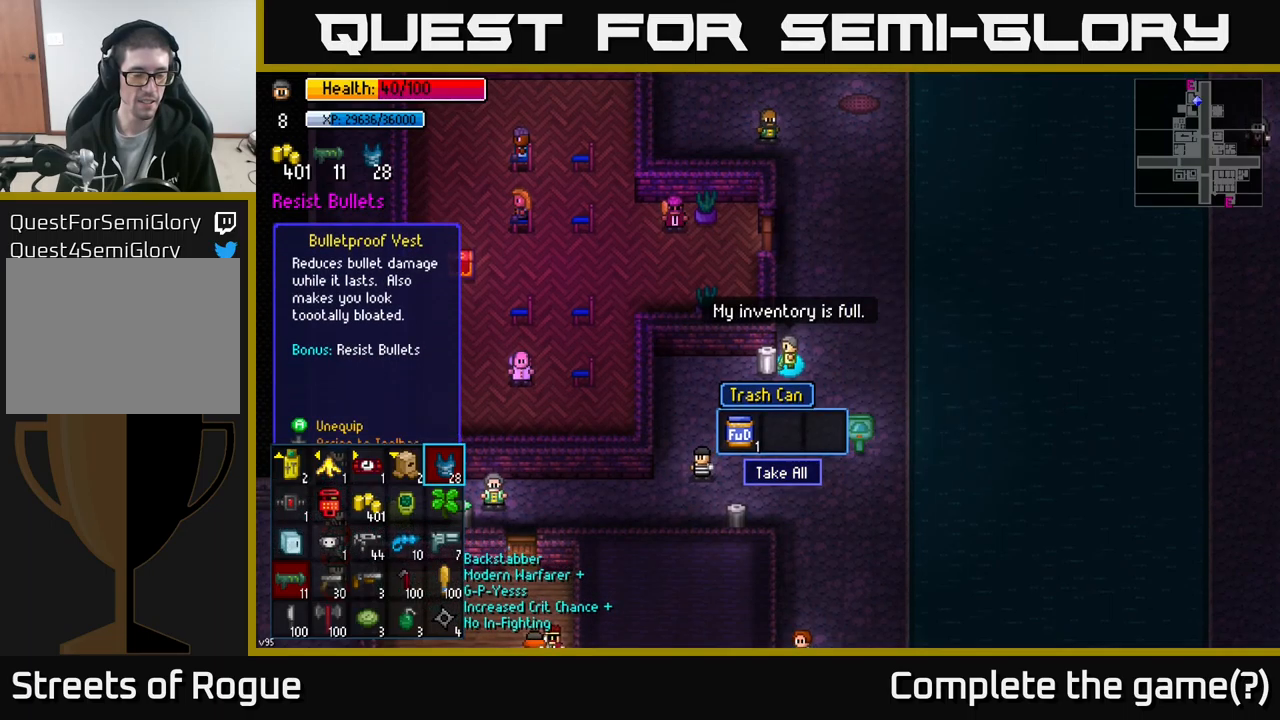
{"buttons": [], "left_stick": "down", "right_stick": "center", "events": [[83, "left_stick", "down"], [250, "left_stick", "center"], [383, "left_stick", "down"]]}
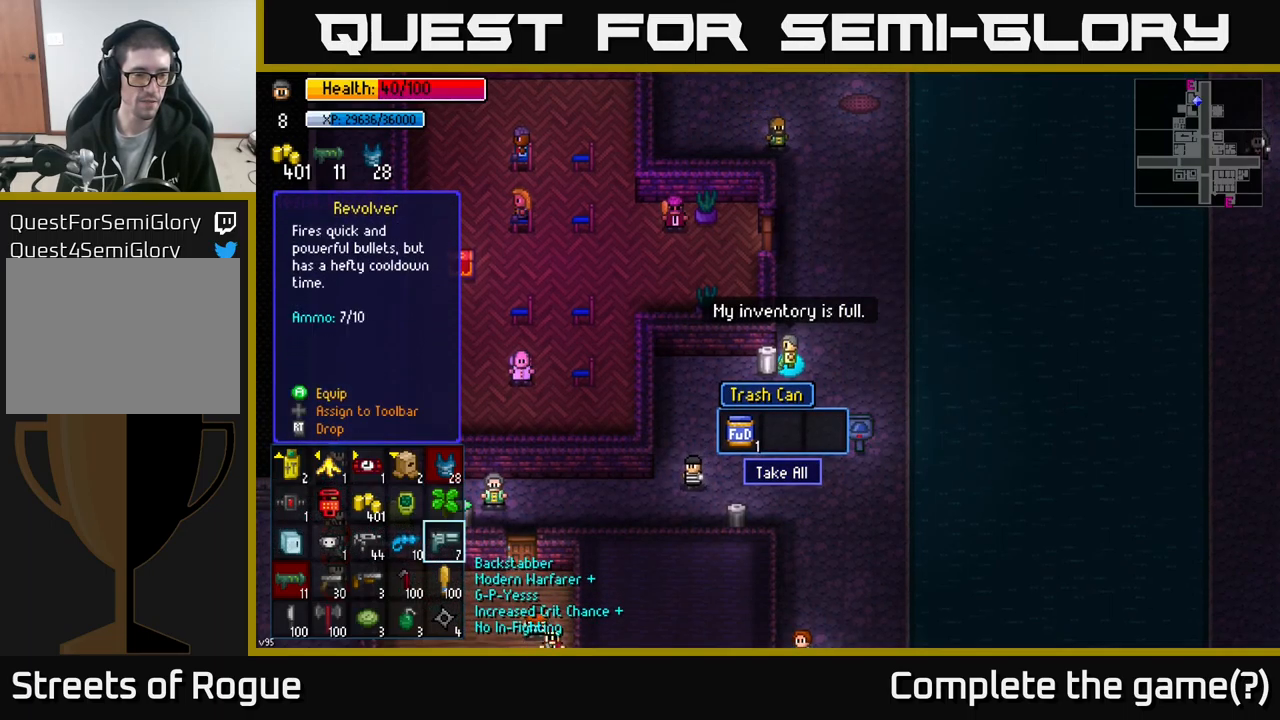
{"buttons": [], "left_stick": "up", "right_stick": "center", "events": [[50, "left_stick", "center"], [133, "left_stick", "down"], [316, "left_stick", "center"], [433, "left_stick", "up"]]}
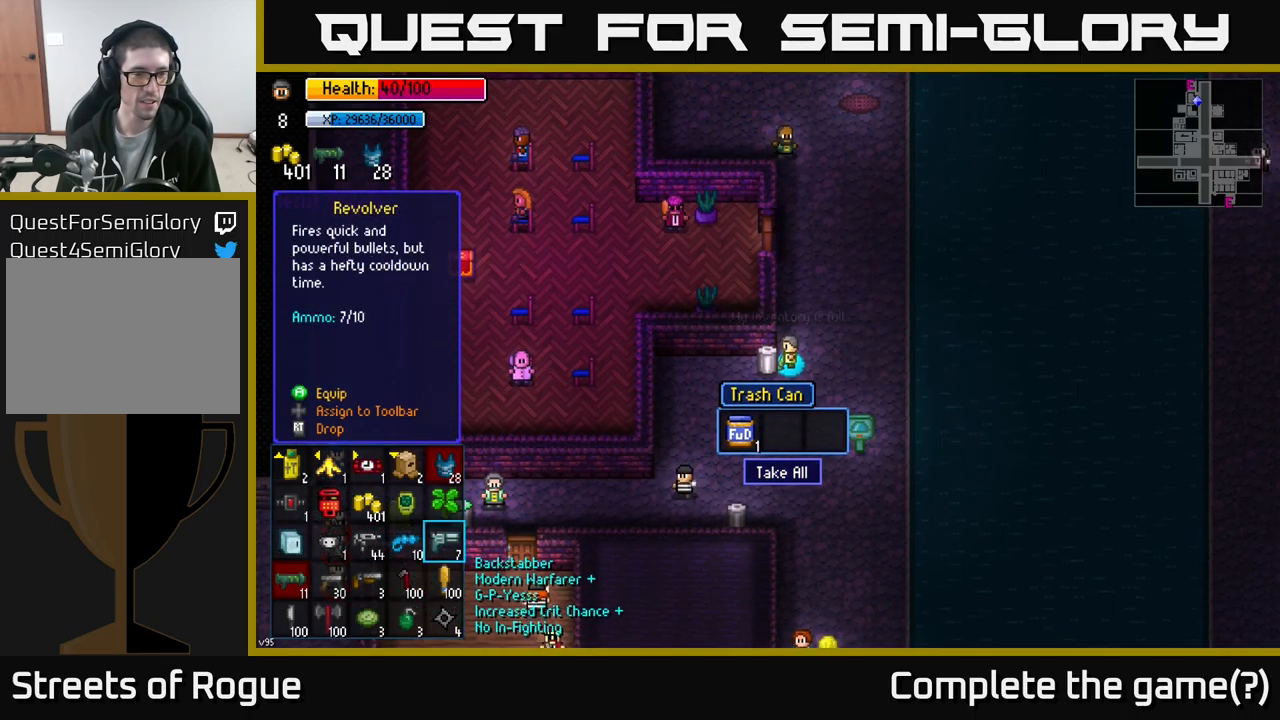
{"buttons": [], "left_stick": "center", "right_stick": "center", "events": [[66, "left_stick", "center"], [166, "left_stick", "up"], [283, "left_stick", "center"]]}
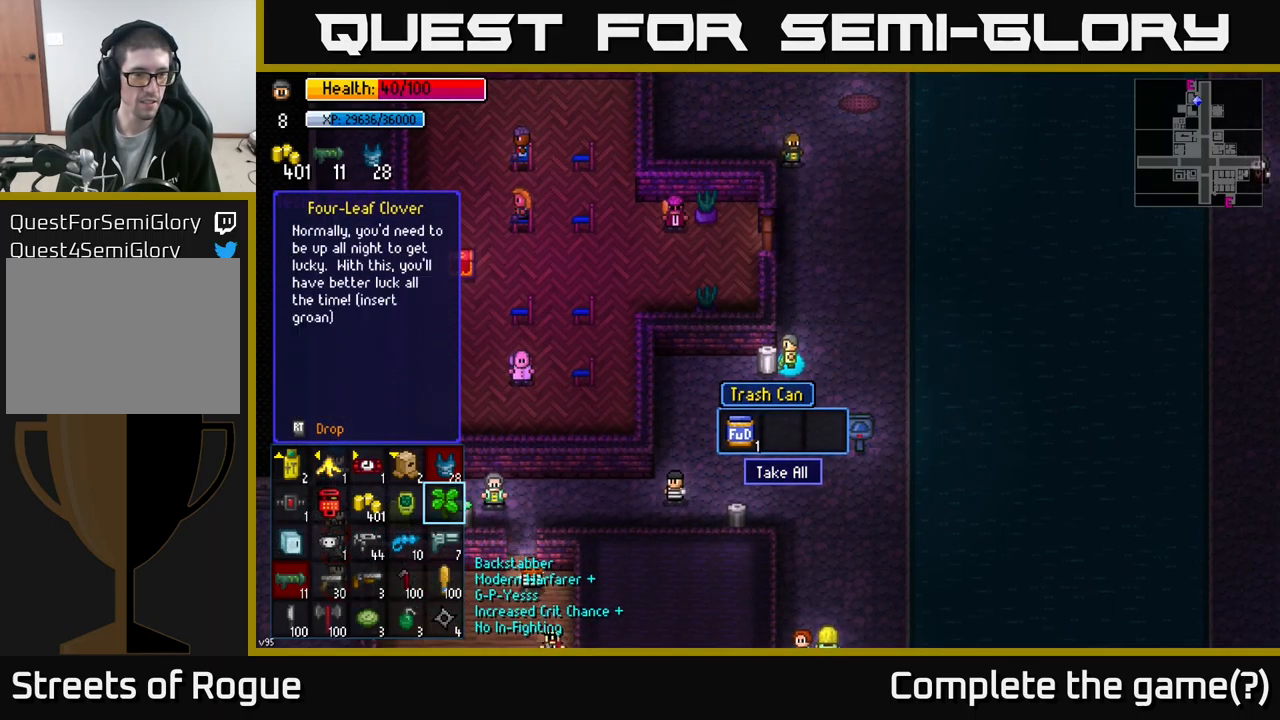
{"buttons": [], "left_stick": "left", "right_stick": "center", "events": [[200, "left_stick", "left"], [350, "left_stick", "center"], [450, "left_stick", "left"]]}
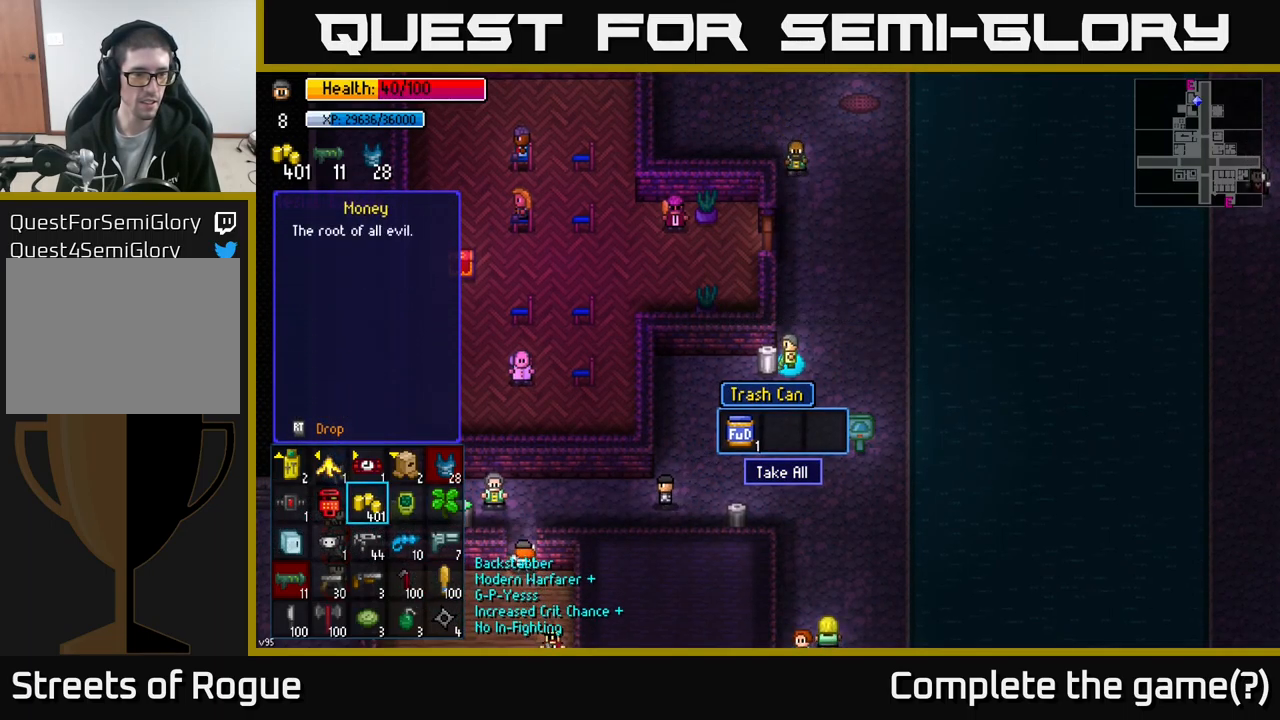
{"buttons": [], "left_stick": "center", "right_stick": "center", "events": [[83, "left_stick", "center"], [183, "left_stick", "left"], [316, "left_stick", "center"]]}
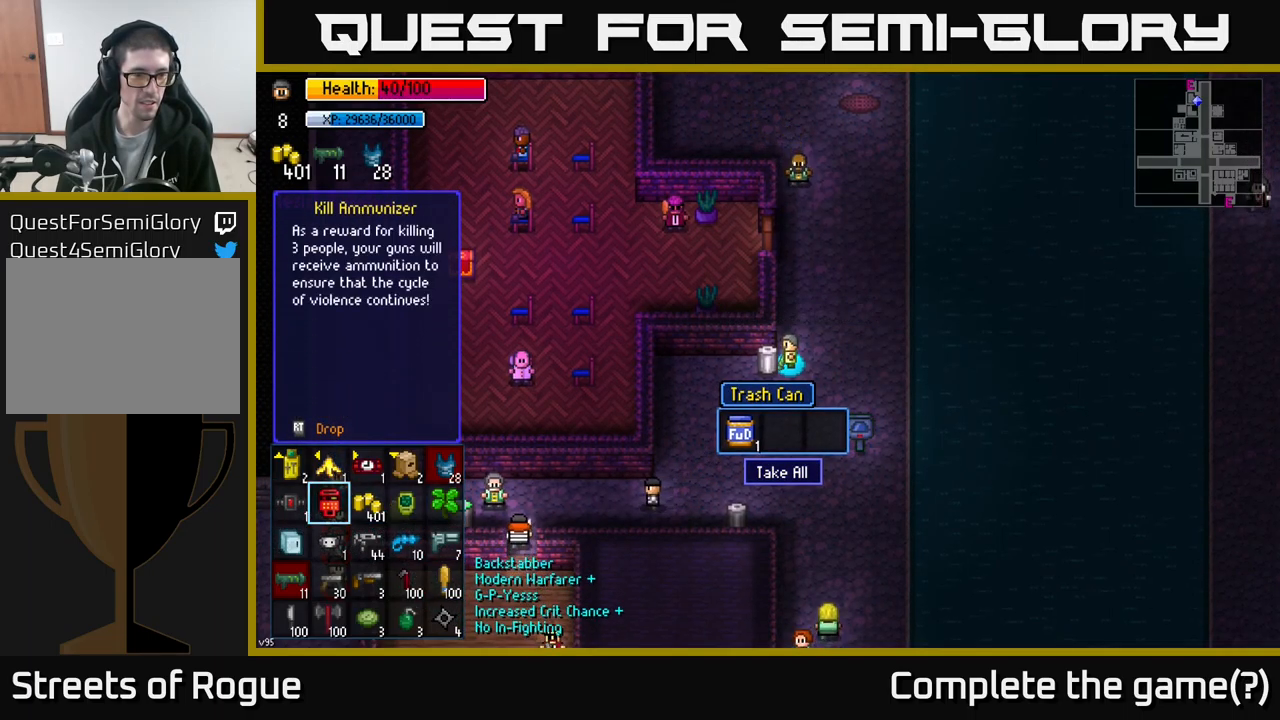
{"buttons": [], "left_stick": "center", "right_stick": "center", "events": [[183, "left_stick", "down"], [383, "left_stick", "center"]]}
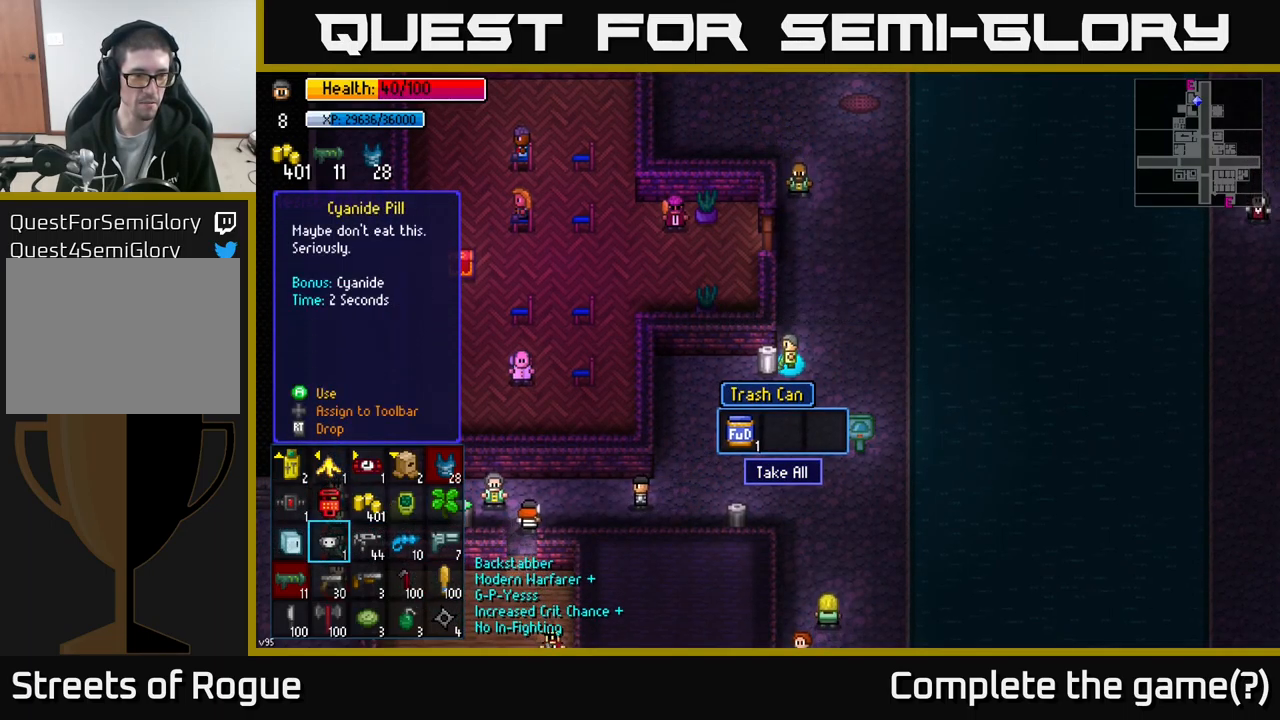
{"buttons": [], "left_stick": "center", "right_stick": "center", "events": []}
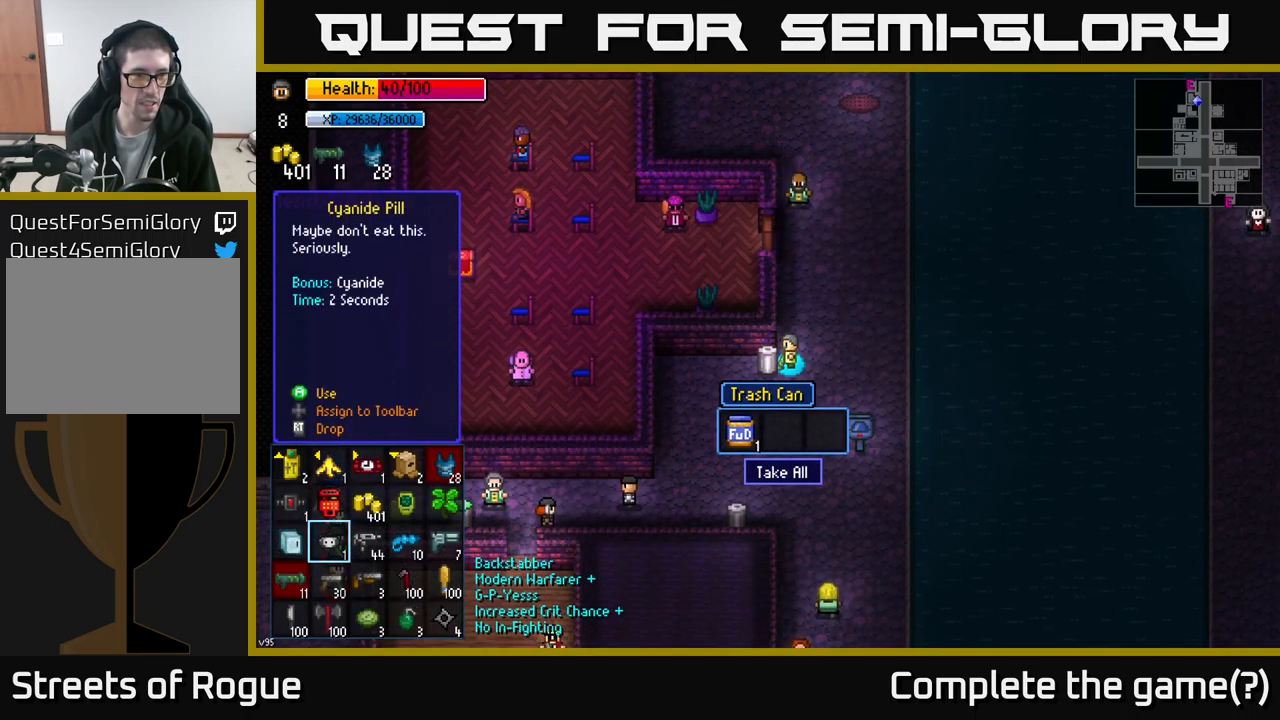
{"buttons": [], "left_stick": "center", "right_stick": "center", "events": []}
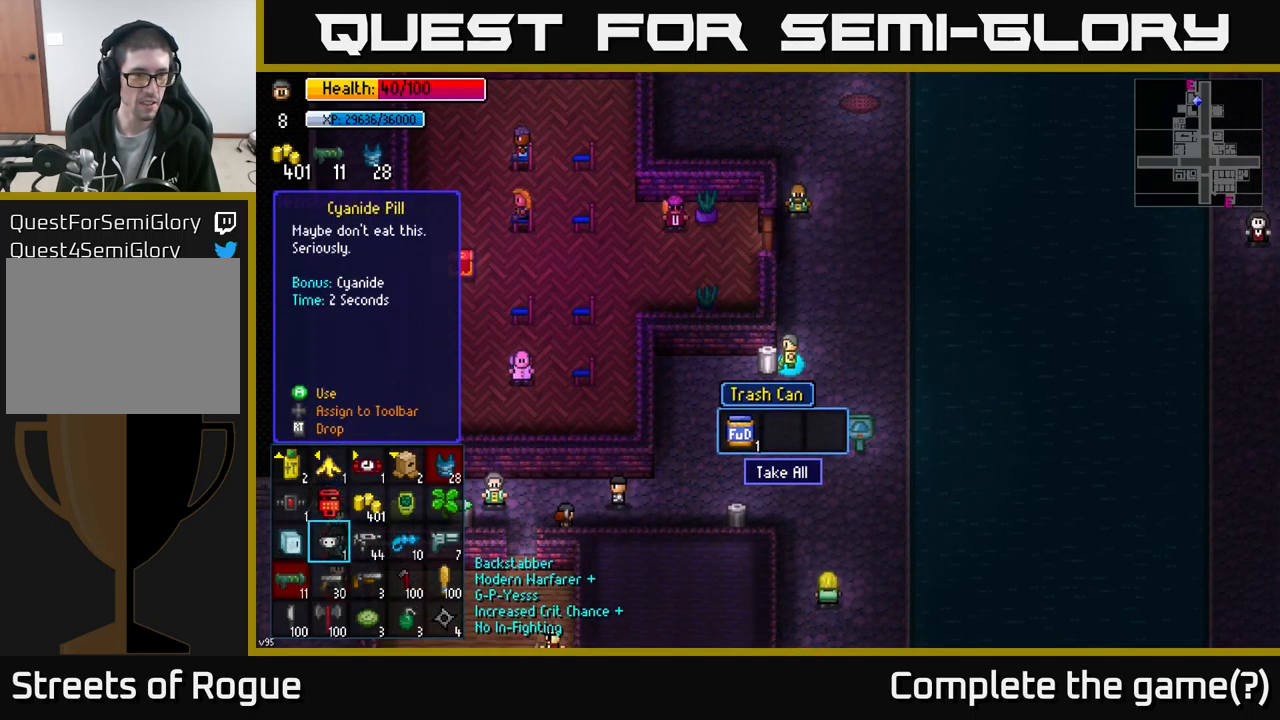
{"buttons": [], "left_stick": "center", "right_stick": "center", "events": [[400, "R2", "down"], [483, "R2", "up"]]}
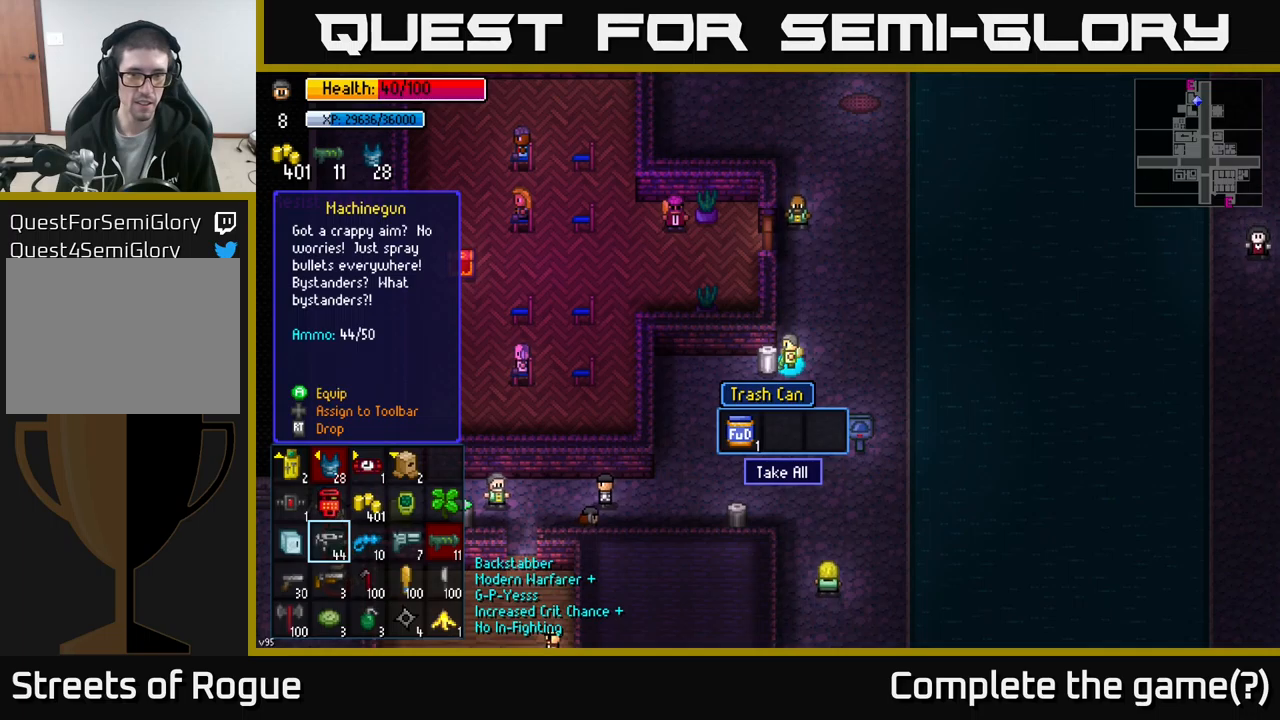
{"buttons": [], "left_stick": "center", "right_stick": "center", "events": []}
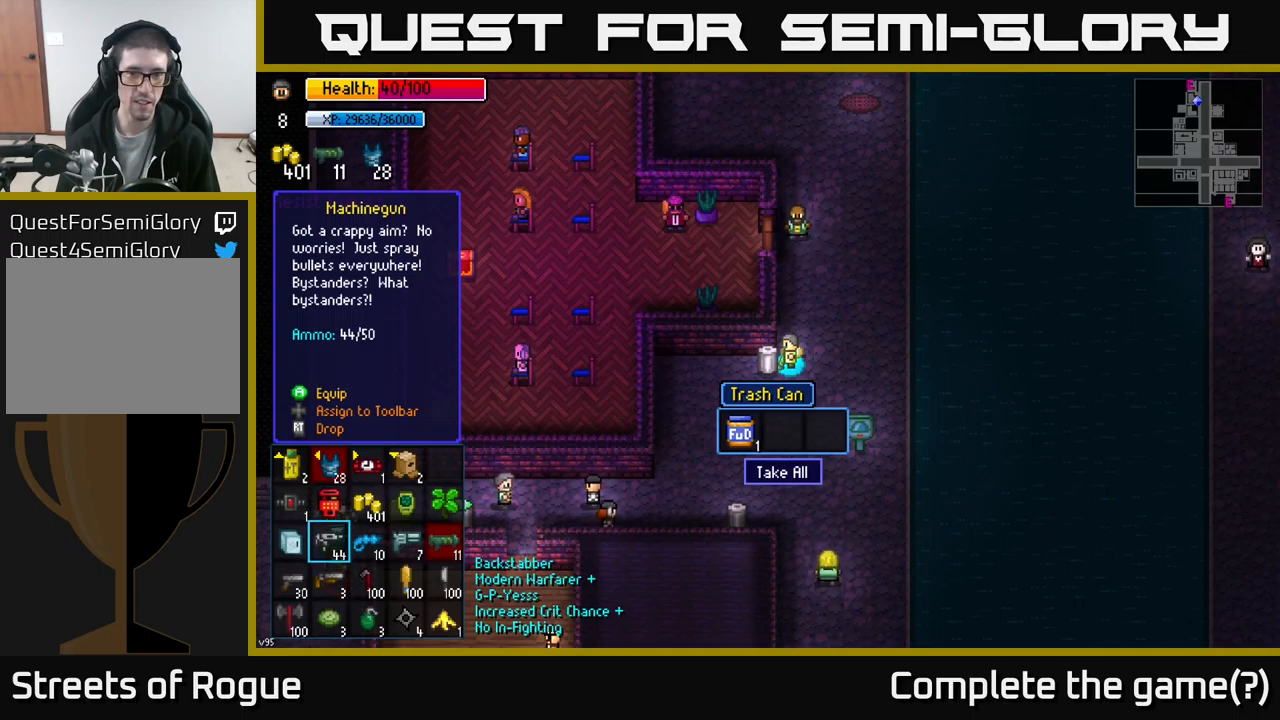
{"buttons": [], "left_stick": "right", "right_stick": "center", "events": [[433, "left_stick", "right"]]}
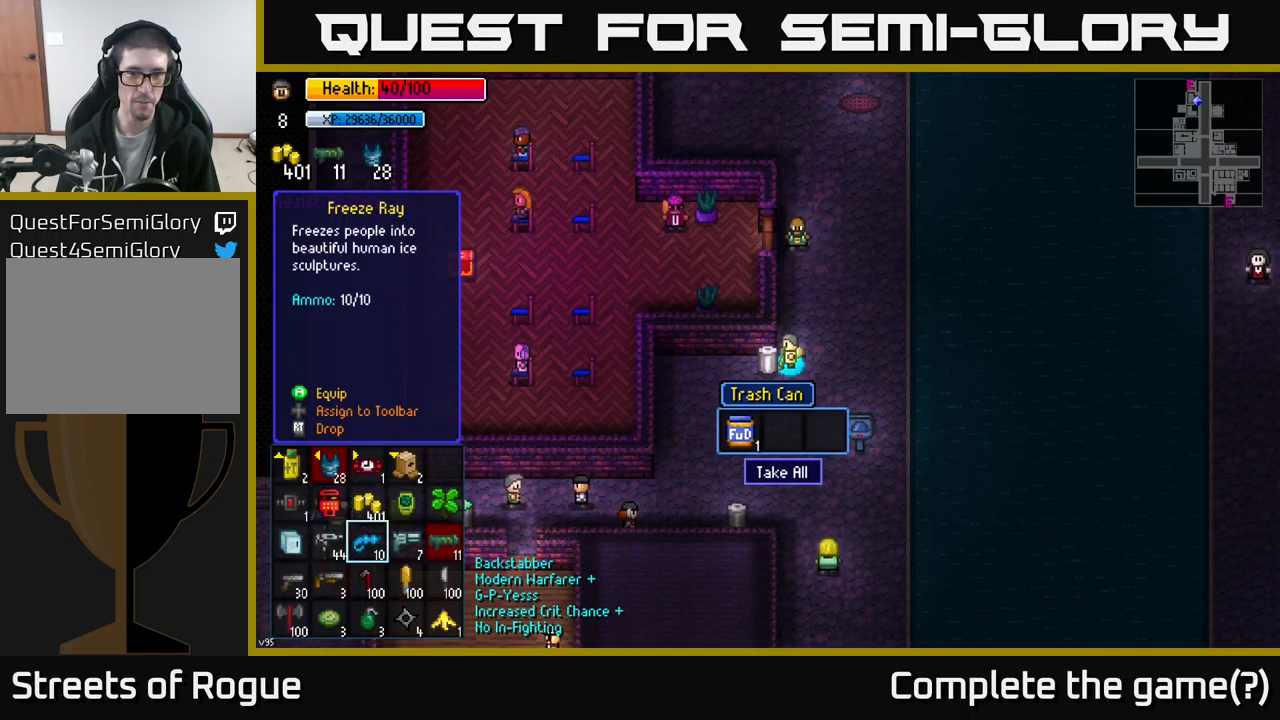
{"buttons": [], "left_stick": "right", "right_stick": "center", "events": [[117, "left_stick", "center"], [183, "left_stick", "right"], [317, "left_stick", "center"], [400, "left_stick", "right"]]}
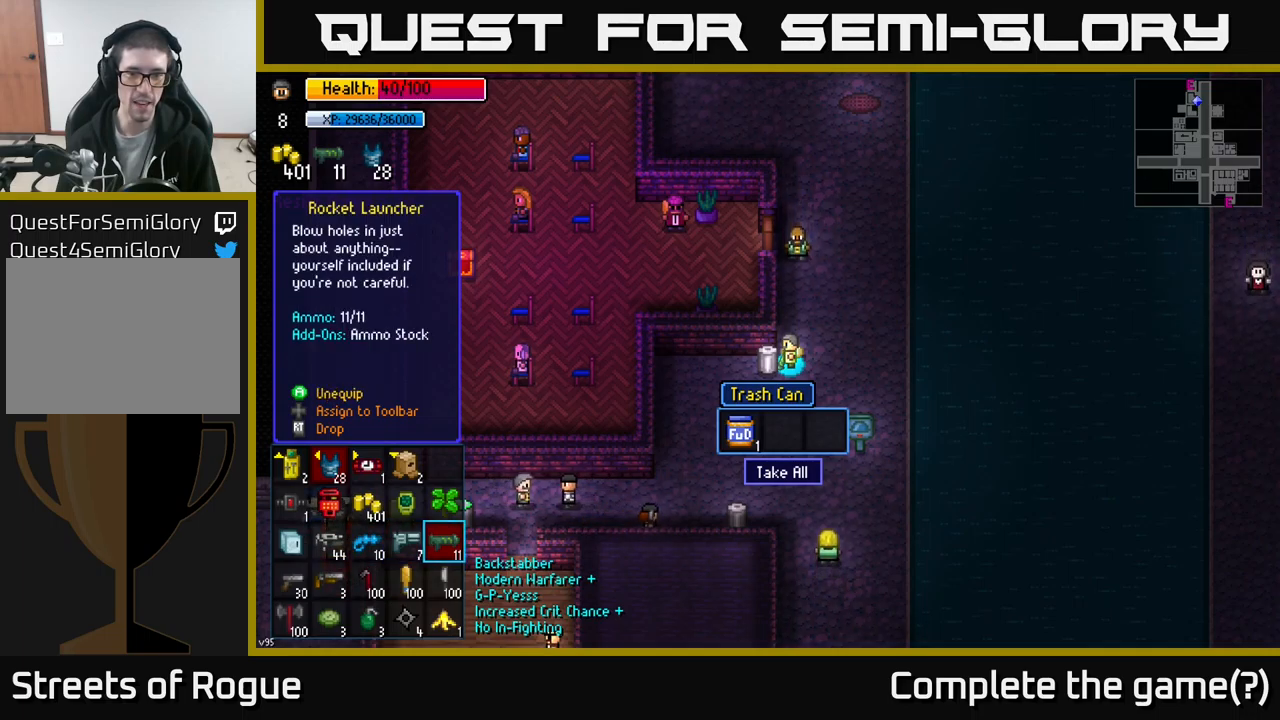
{"buttons": [], "left_stick": "right", "right_stick": "center", "events": [[50, "left_stick", "center"], [133, "left_stick", "right"], [267, "left_stick", "center"], [450, "left_stick", "right"]]}
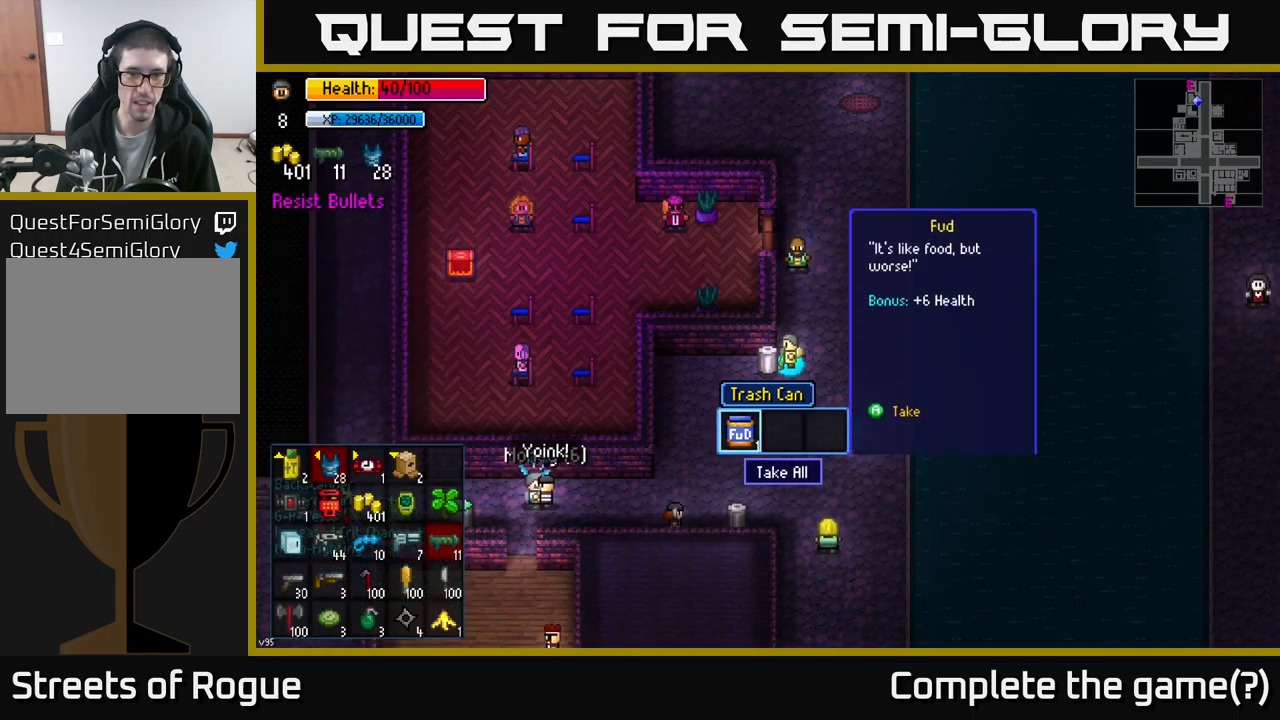
{"buttons": [], "left_stick": "center", "right_stick": "center", "events": [[33, "left_stick", "center"], [383, "A", "down"], [433, "A", "up"]]}
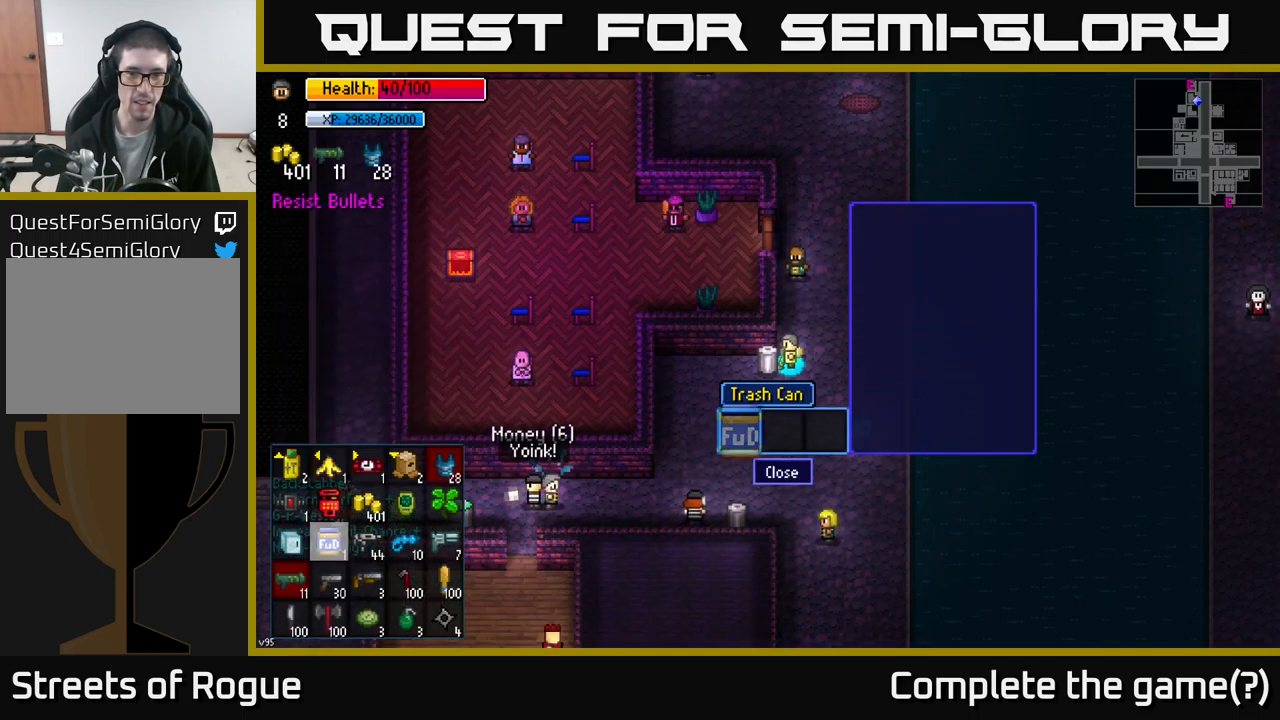
{"buttons": [], "left_stick": "up-right", "right_stick": "center", "events": [[83, "left_stick", "right"], [283, "left_stick", "up-right"]]}
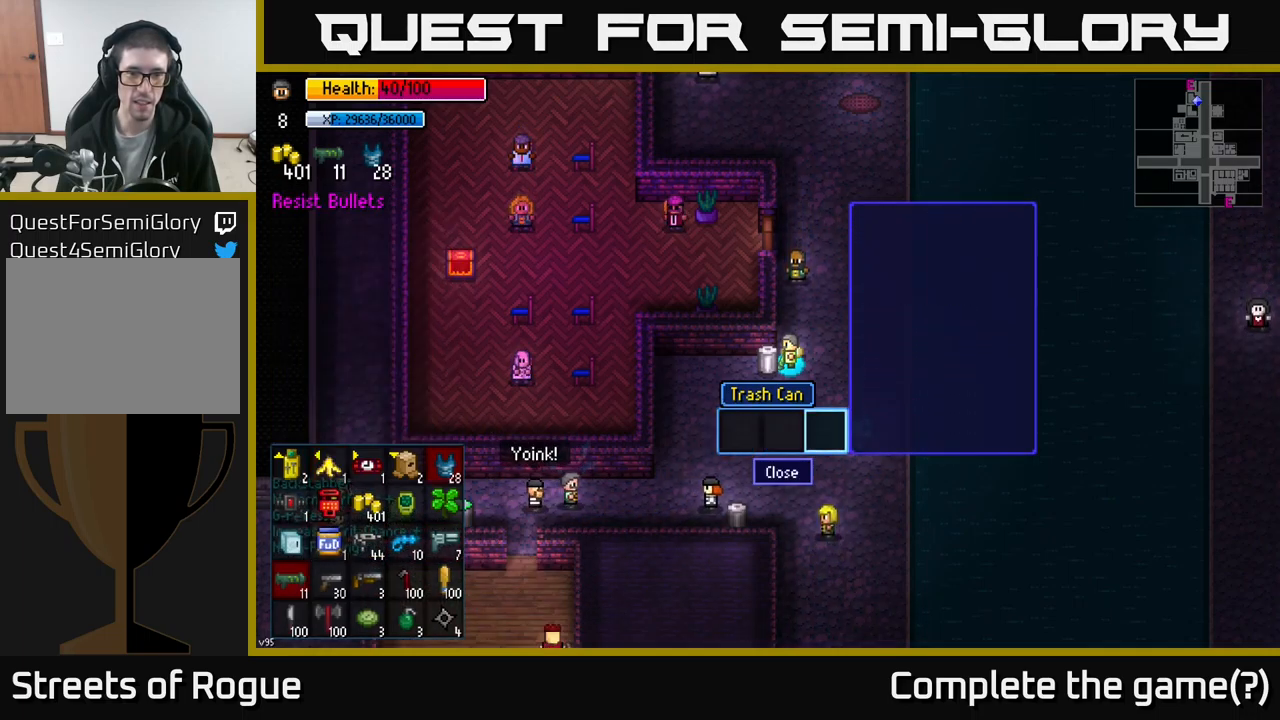
{"buttons": [], "left_stick": "up", "right_stick": "center", "events": [[117, "B", "down"], [167, "B", "up"], [417, "left_stick", "up"]]}
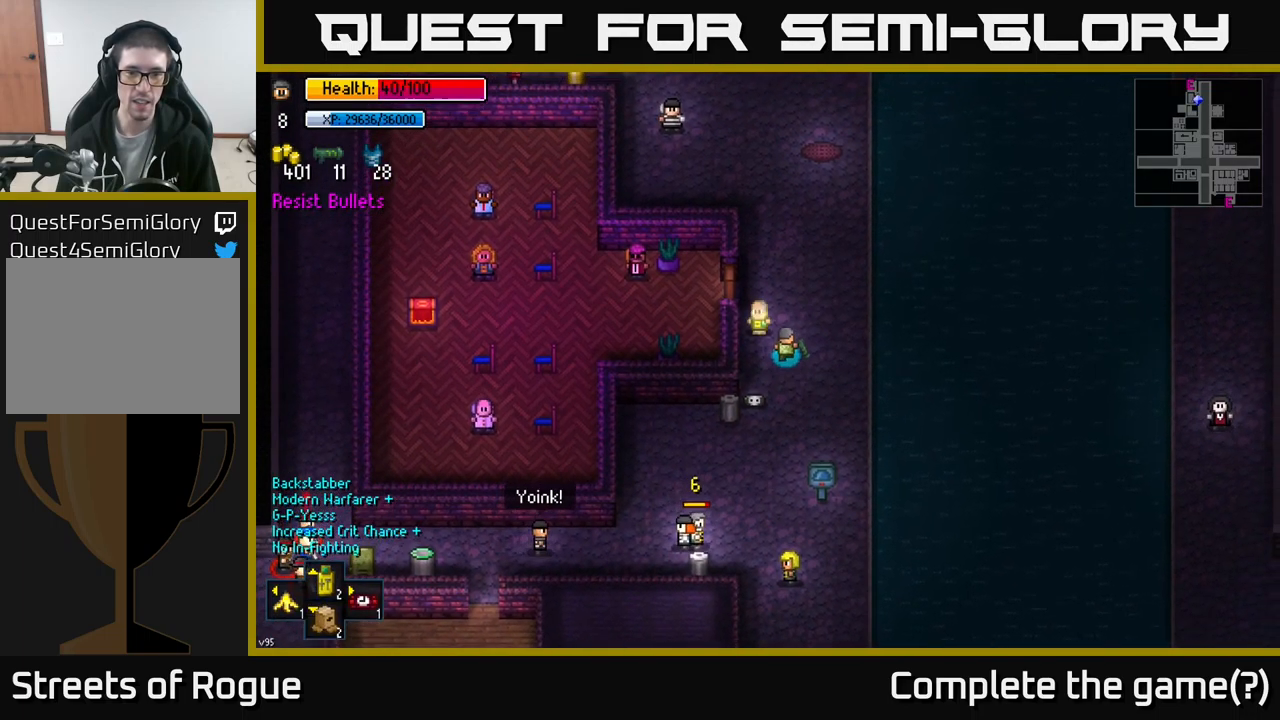
{"buttons": [], "left_stick": "up-right", "right_stick": "center", "events": [[350, "left_stick", "center"], [433, "B", "down"], [500, "B", "up"], [500, "left_stick", "up-right"]]}
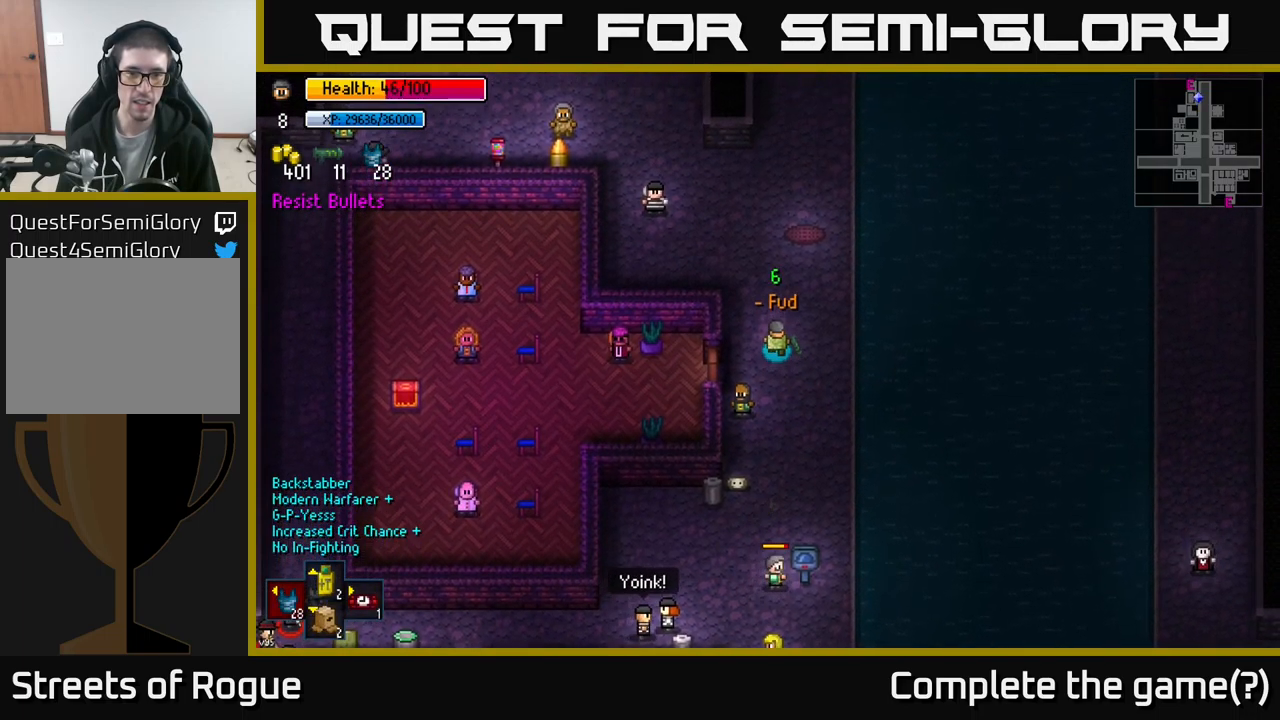
{"buttons": [], "left_stick": "down-left", "right_stick": "down", "events": [[217, "left_stick", "up"], [317, "right_stick", "down"], [383, "left_stick", "center"], [450, "left_stick", "down-left"]]}
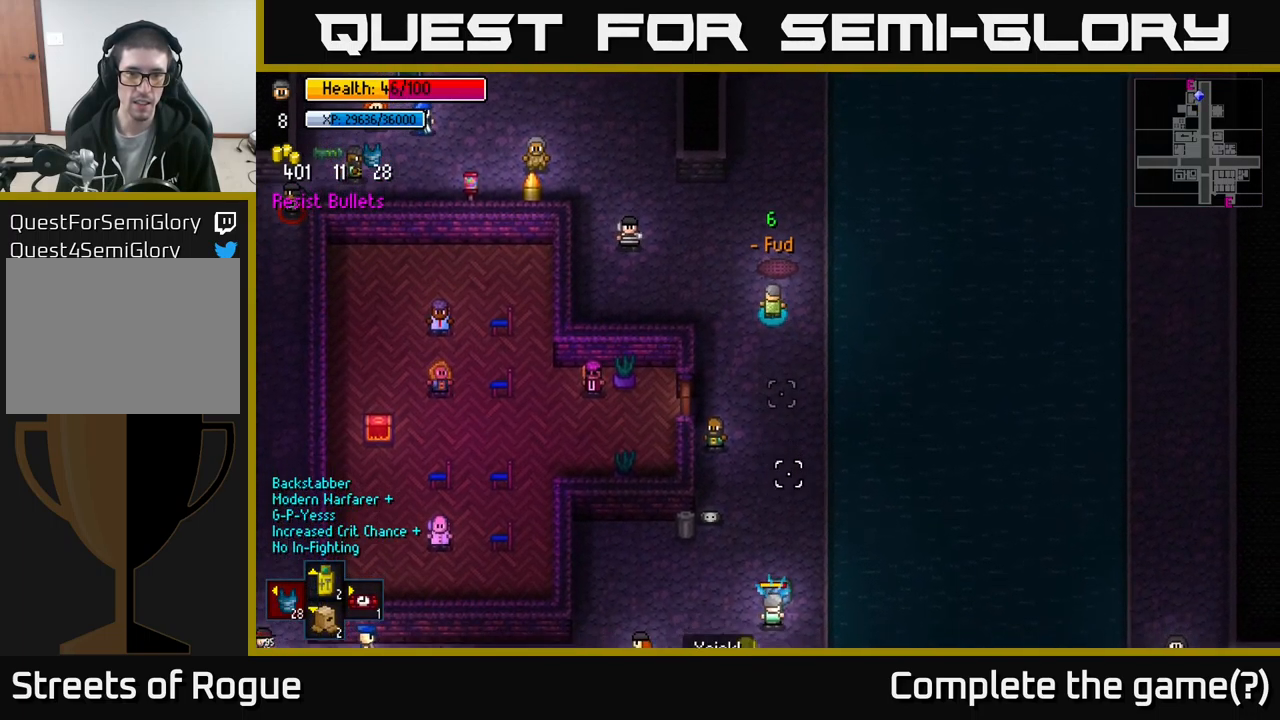
{"buttons": [], "left_stick": "center", "right_stick": "down", "events": [[67, "left_stick", "down"], [183, "left_stick", "center"]]}
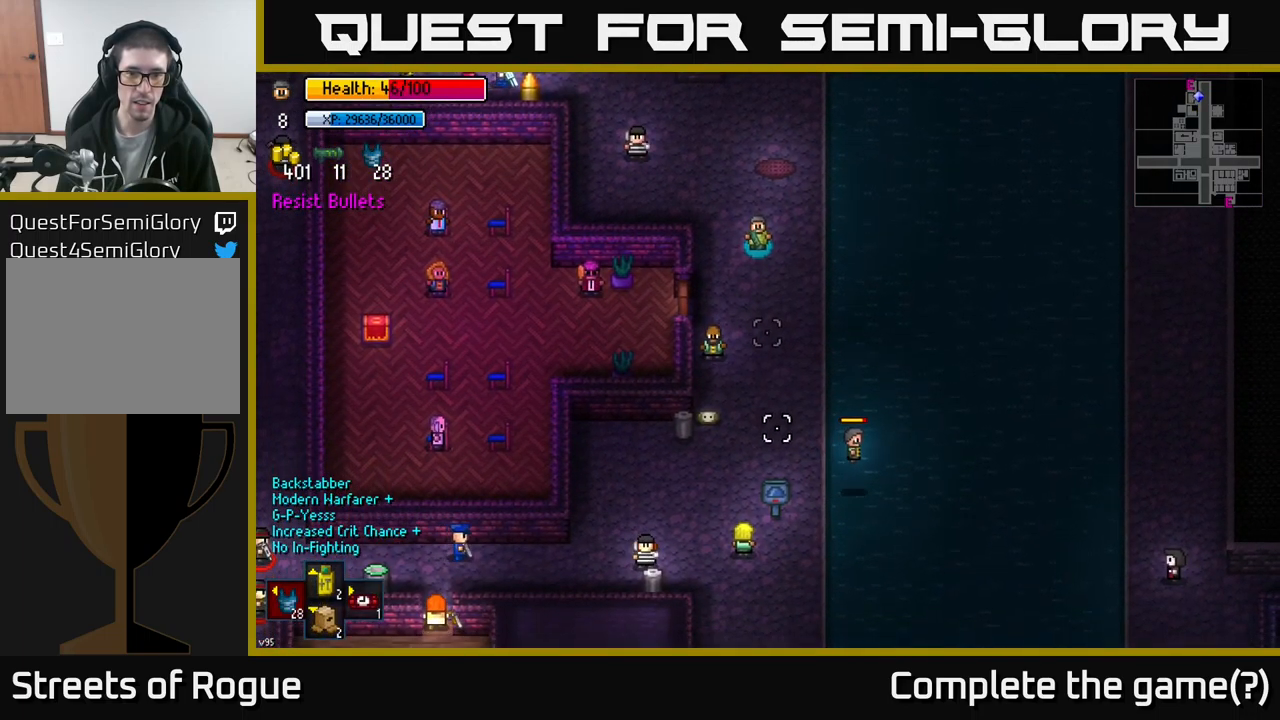
{"buttons": [], "left_stick": "center", "right_stick": "down", "events": [[183, "left_stick", "up-right"], [283, "left_stick", "center"]]}